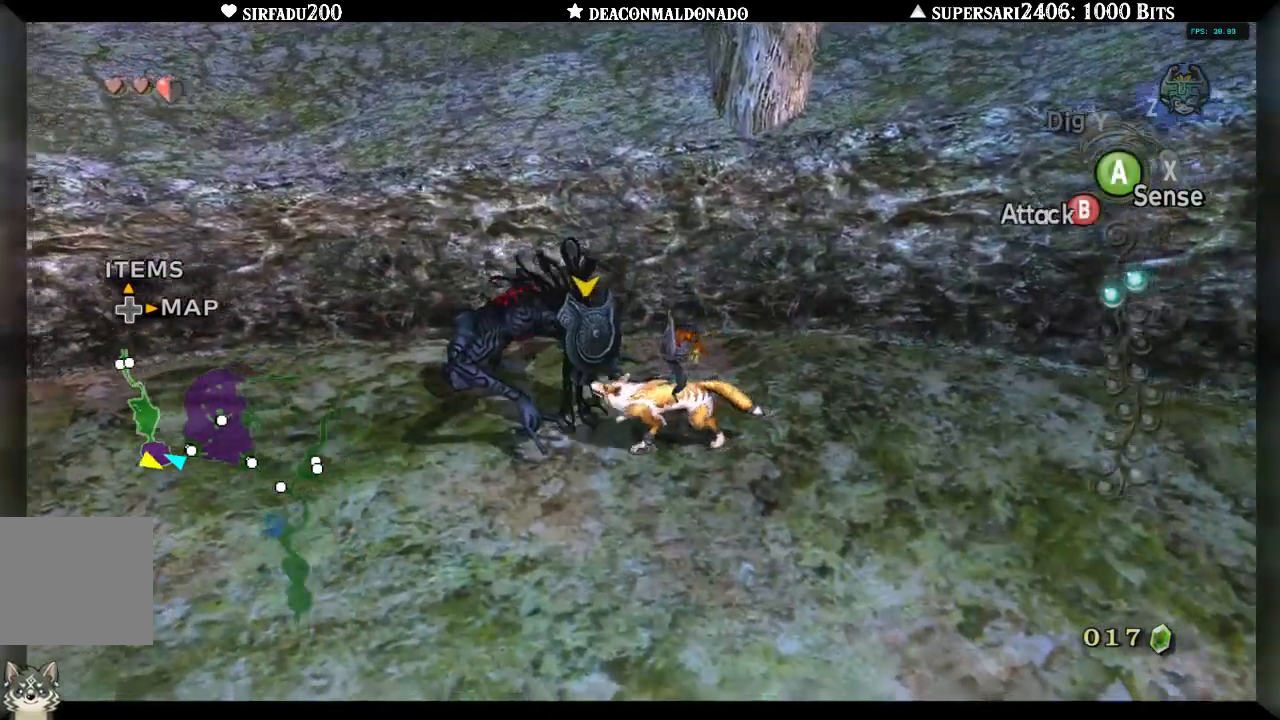
Gameplay with a controller (Nintendo layout); each line is a JSON object with the inputs held at the frame after it. "events" lists button and stick changes between this image and that frame as [ms after this image, input, new state], when the widget could be followed in between. Not read: L3 R3.
{"buttons": ["B"], "left_stick": "center", "right_stick": "center", "events": [[33, "left_stick", "center"]]}
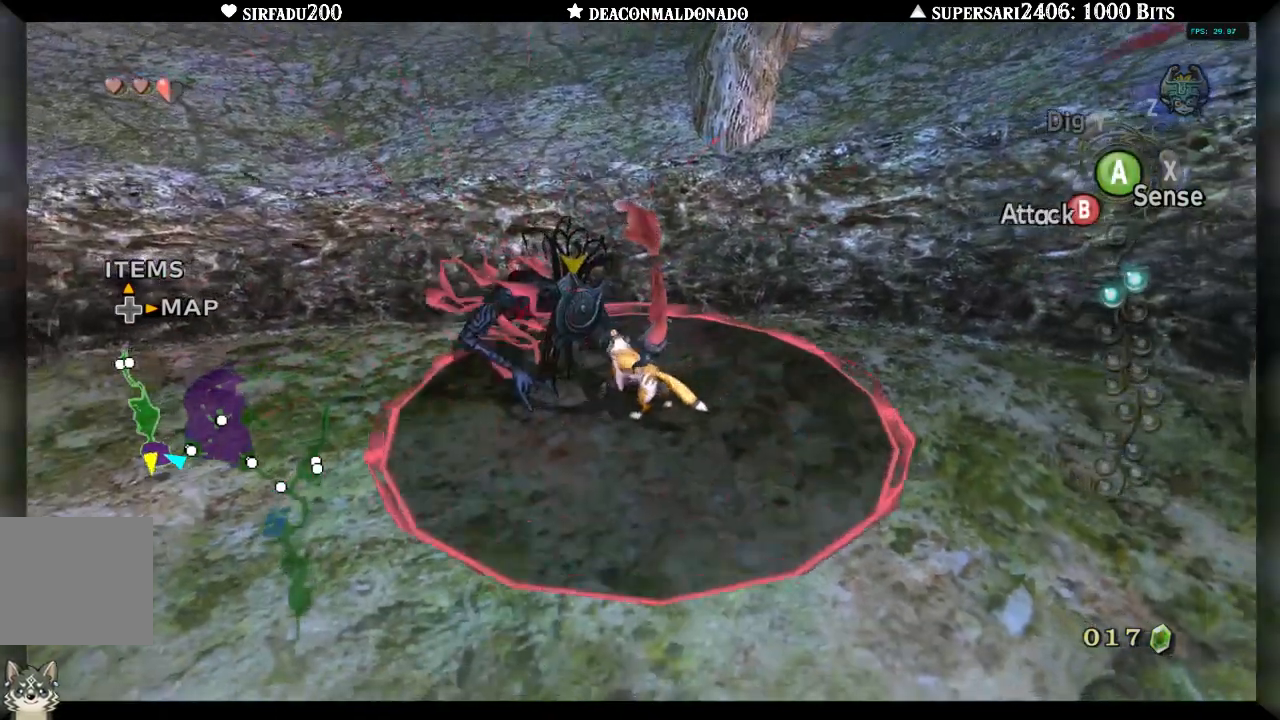
{"buttons": ["B"], "left_stick": "center", "right_stick": "center", "events": [[83, "left_stick", "up-left"], [317, "left_stick", "center"]]}
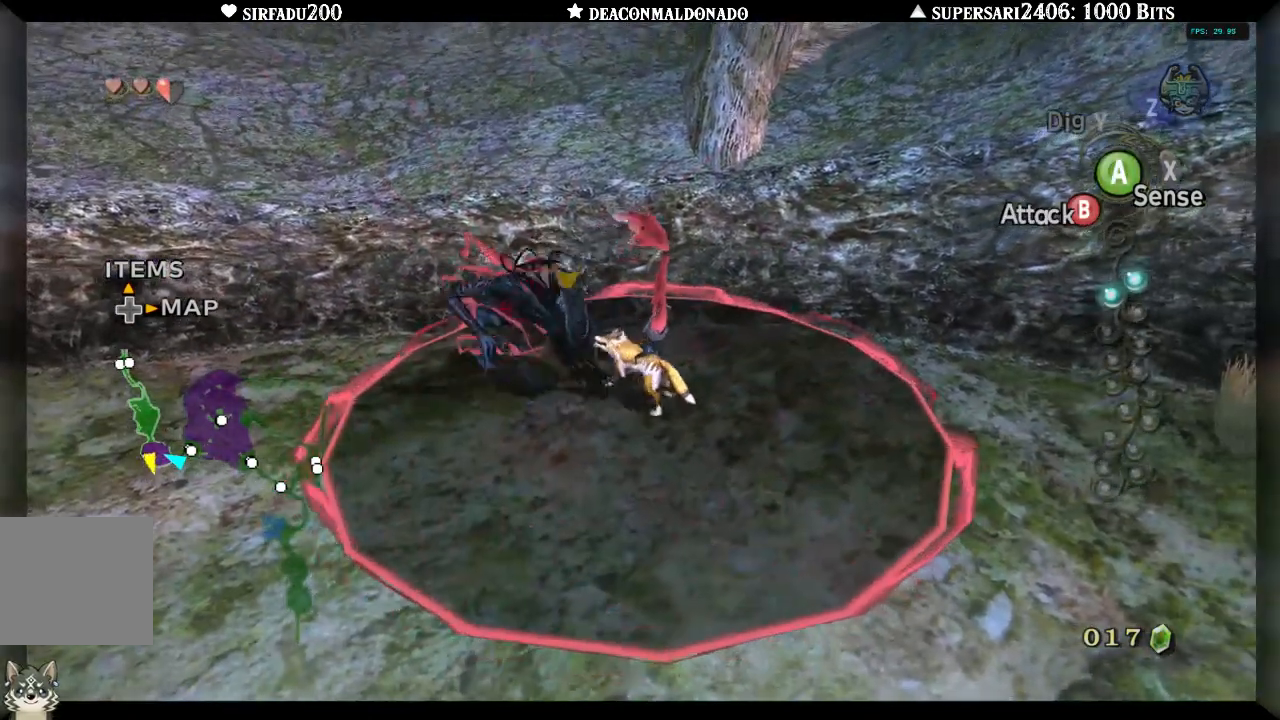
{"buttons": ["B"], "left_stick": "up-left", "right_stick": "center", "events": [[33, "left_stick", "left"], [350, "left_stick", "up-left"]]}
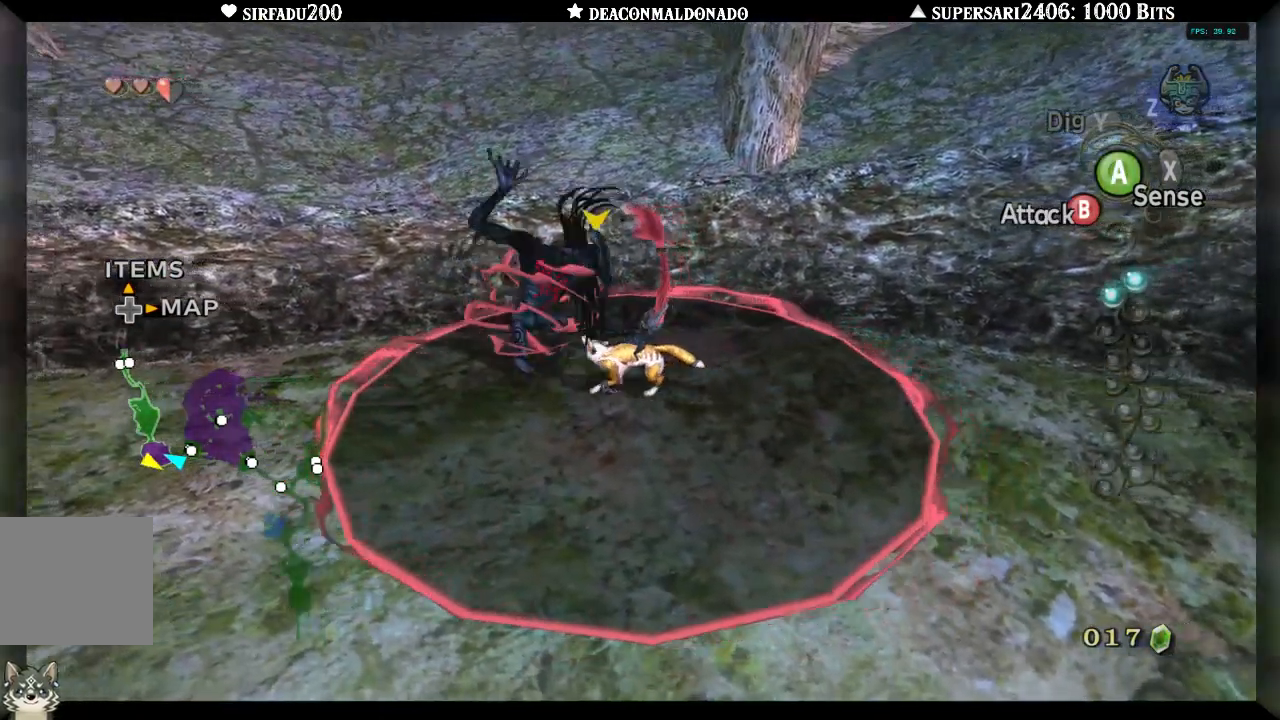
{"buttons": [], "left_stick": "center", "right_stick": "center", "events": [[33, "B", "up"], [500, "left_stick", "center"]]}
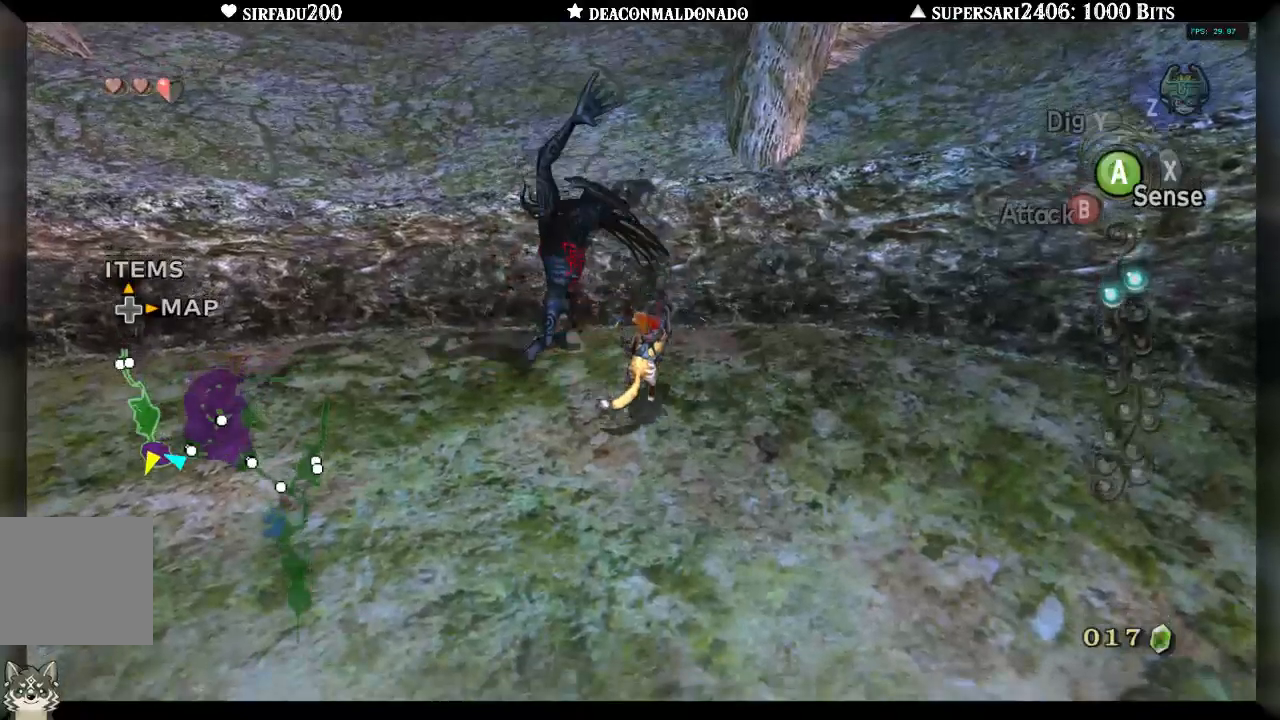
{"buttons": [], "left_stick": "down-left", "right_stick": "left", "events": [[283, "left_stick", "down-left"], [317, "right_stick", "left"]]}
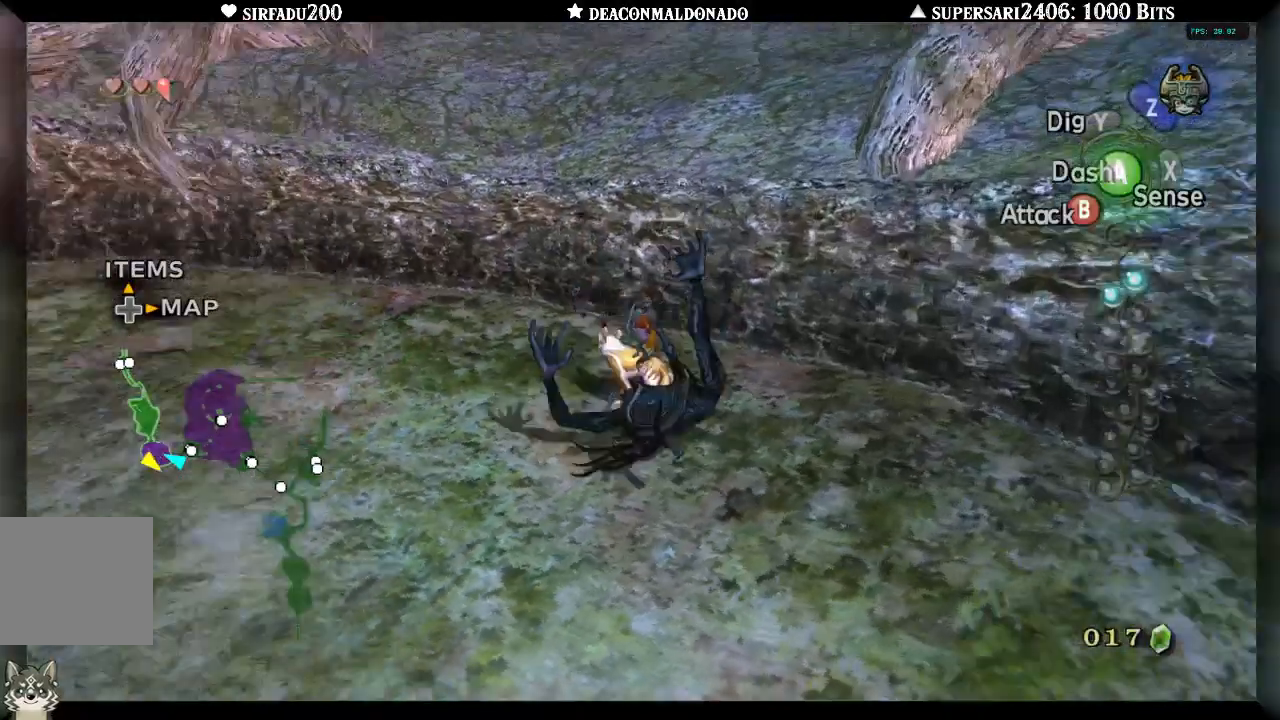
{"buttons": [], "left_stick": "up-left", "right_stick": "left", "events": [[50, "left_stick", "left"], [133, "A", "down"], [150, "left_stick", "up-left"], [250, "A", "up"]]}
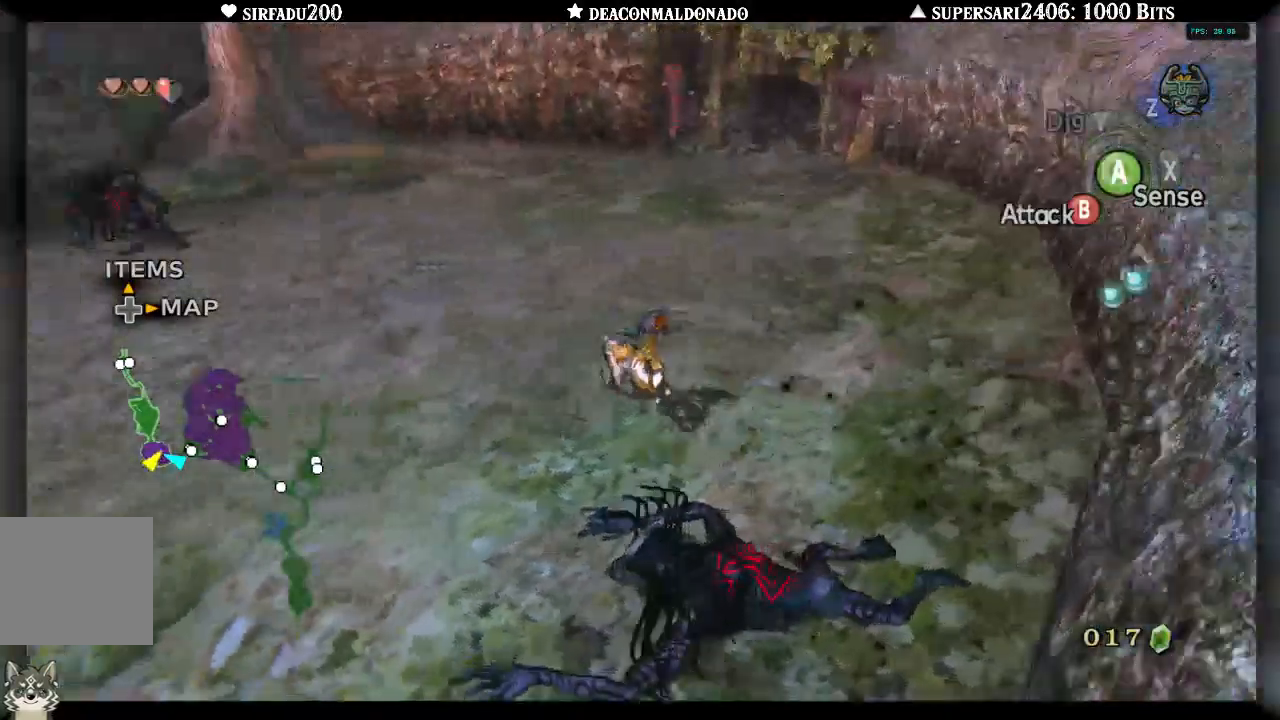
{"buttons": [], "left_stick": "up-left", "right_stick": "left", "events": []}
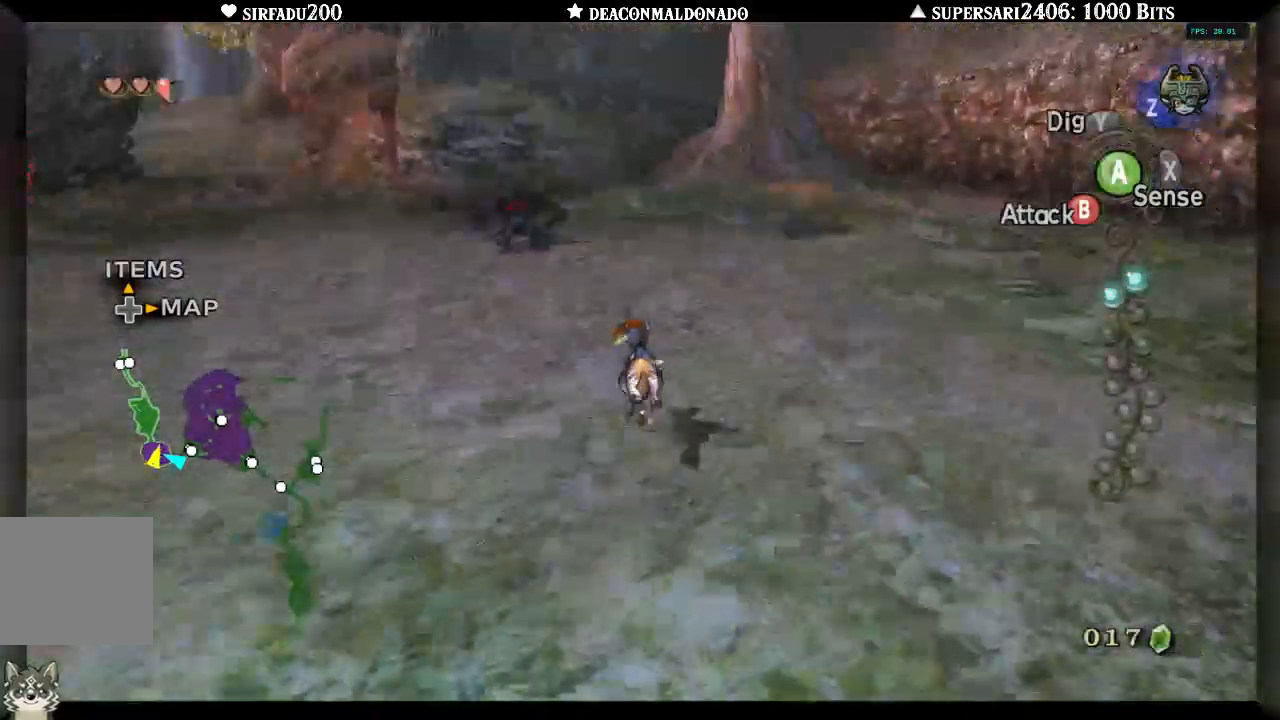
{"buttons": [], "left_stick": "up", "right_stick": "center", "events": [[133, "left_stick", "up"], [183, "right_stick", "center"]]}
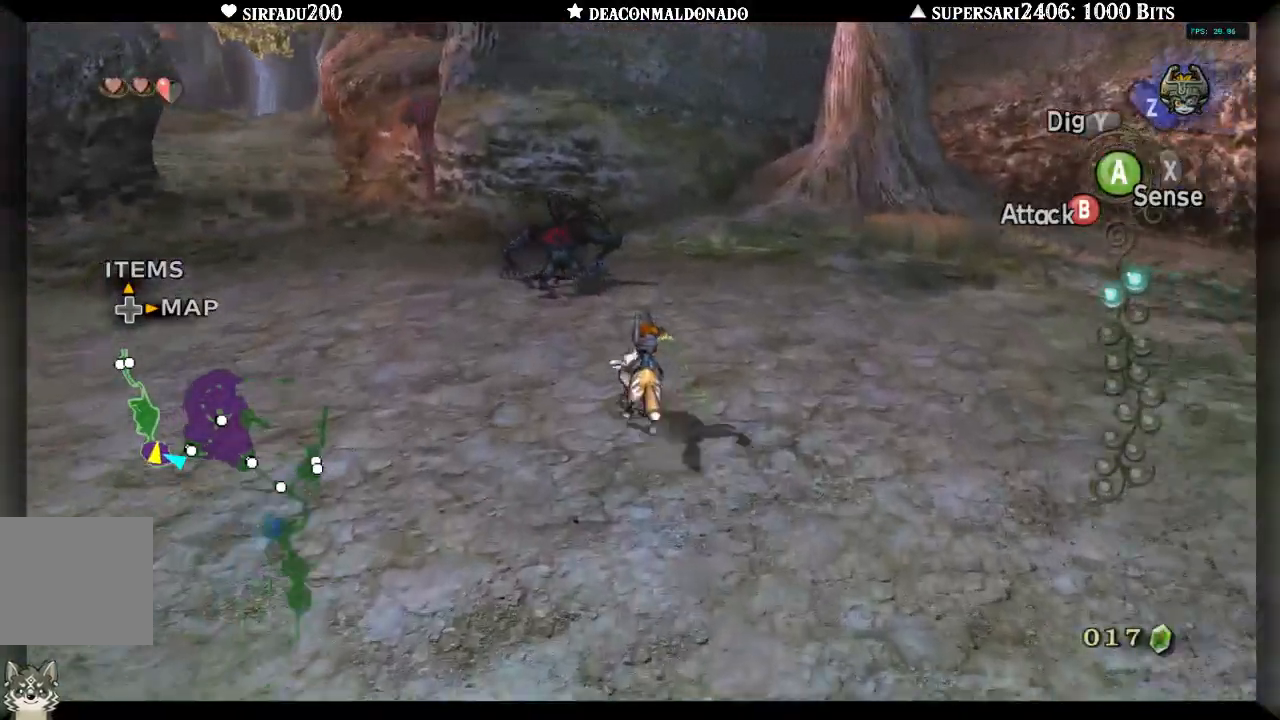
{"buttons": ["B"], "left_stick": "up", "right_stick": "center", "events": [[50, "B", "down"]]}
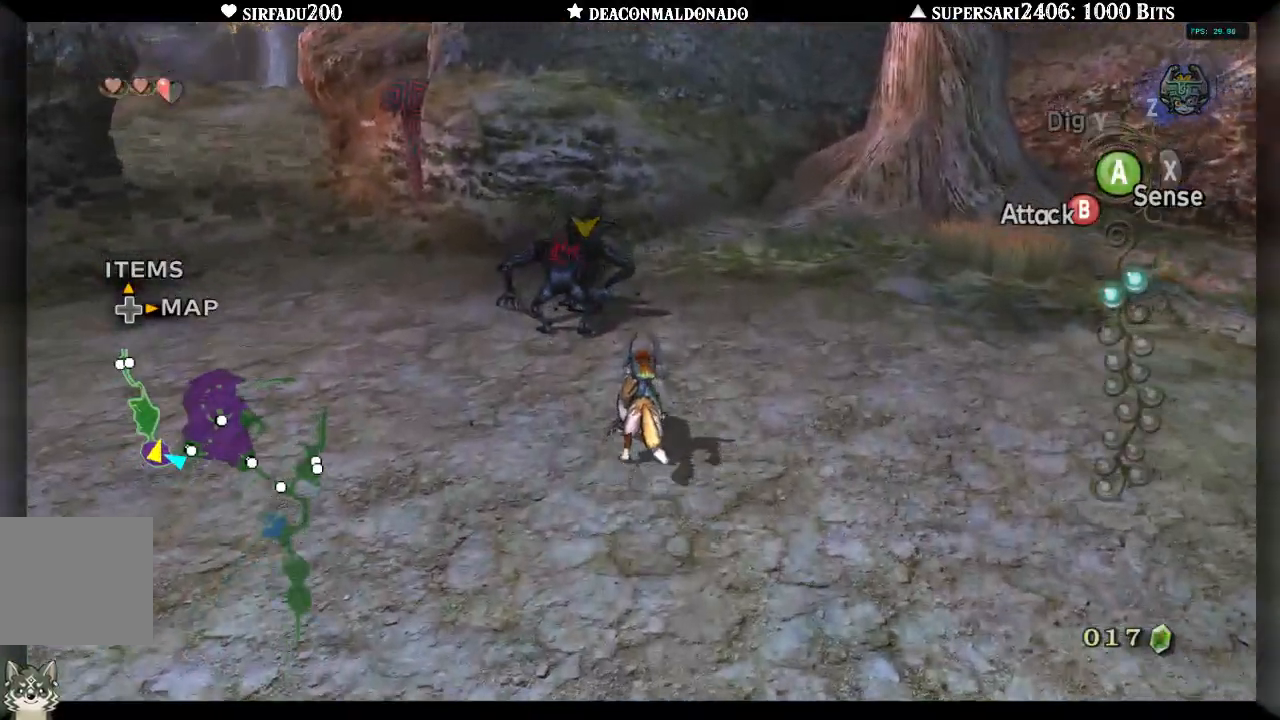
{"buttons": ["B"], "left_stick": "up", "right_stick": "center", "events": []}
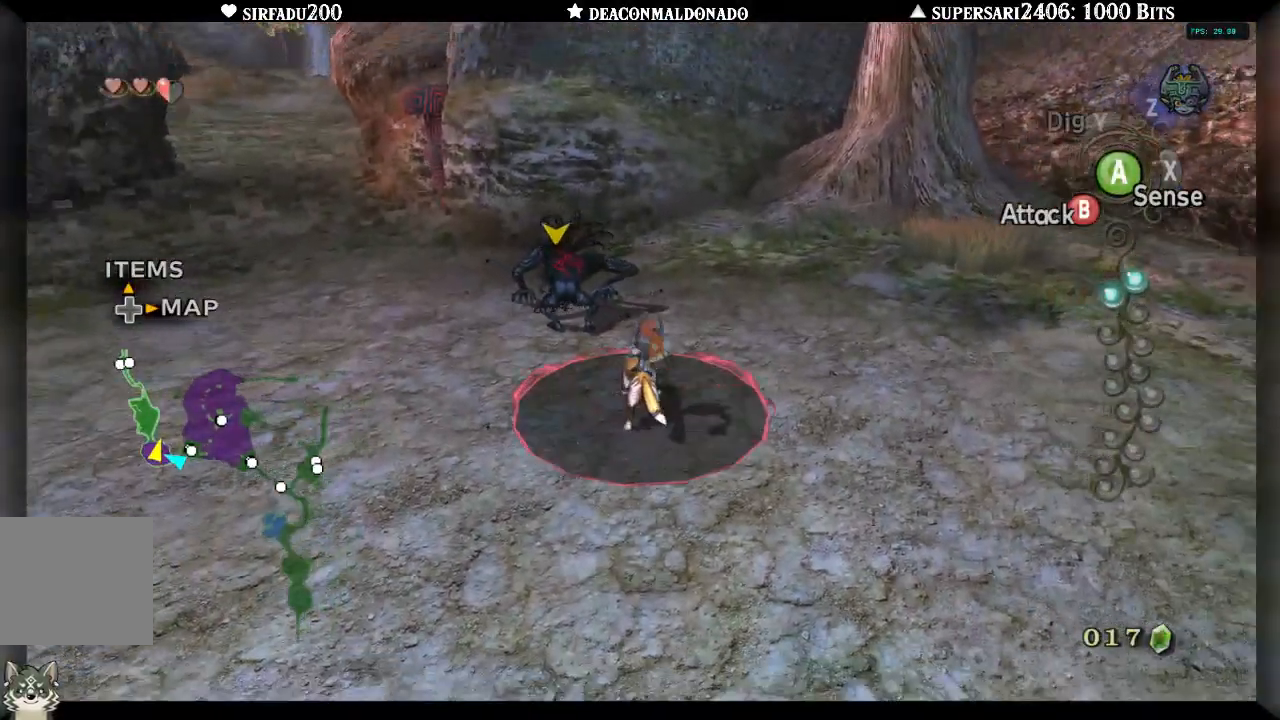
{"buttons": [], "left_stick": "up", "right_stick": "center", "events": [[300, "B", "up"]]}
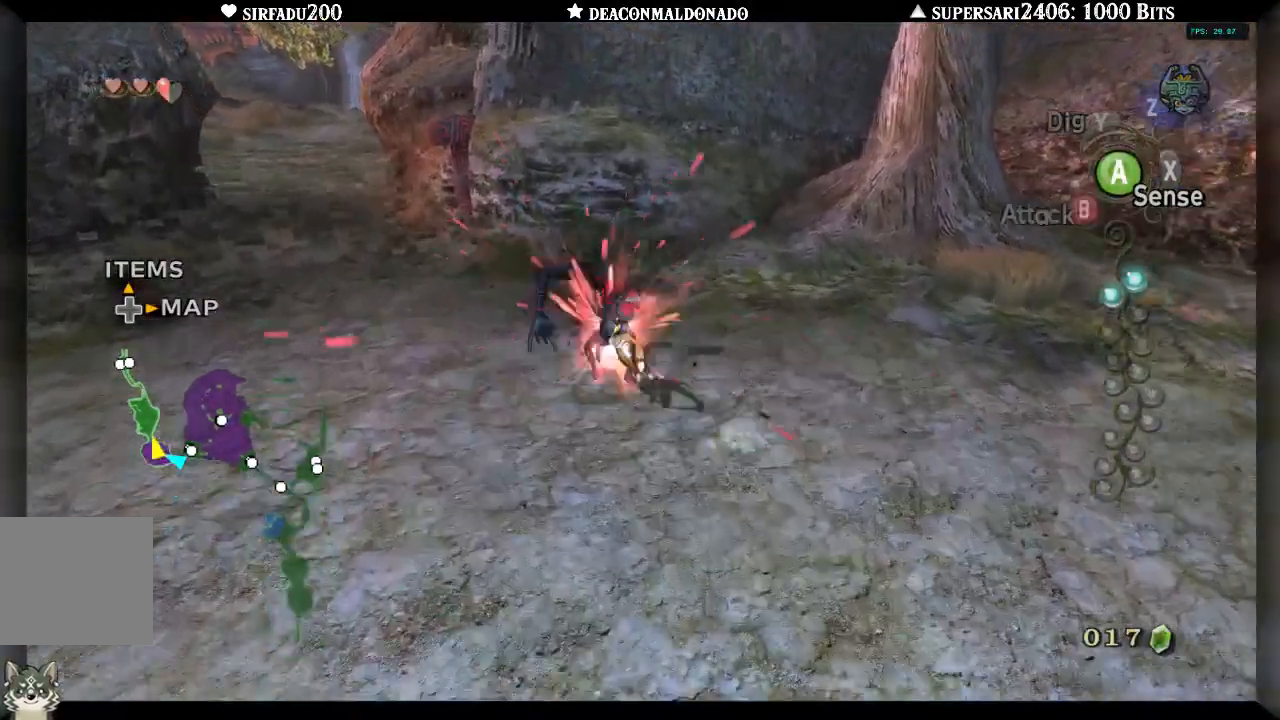
{"buttons": ["DPAD_UP"], "left_stick": "up-left", "right_stick": "center", "events": [[33, "left_stick", "center"], [117, "right_stick", "left"], [167, "left_stick", "down-left"], [300, "DPAD_UP", "down"], [433, "left_stick", "up-left"], [483, "right_stick", "center"]]}
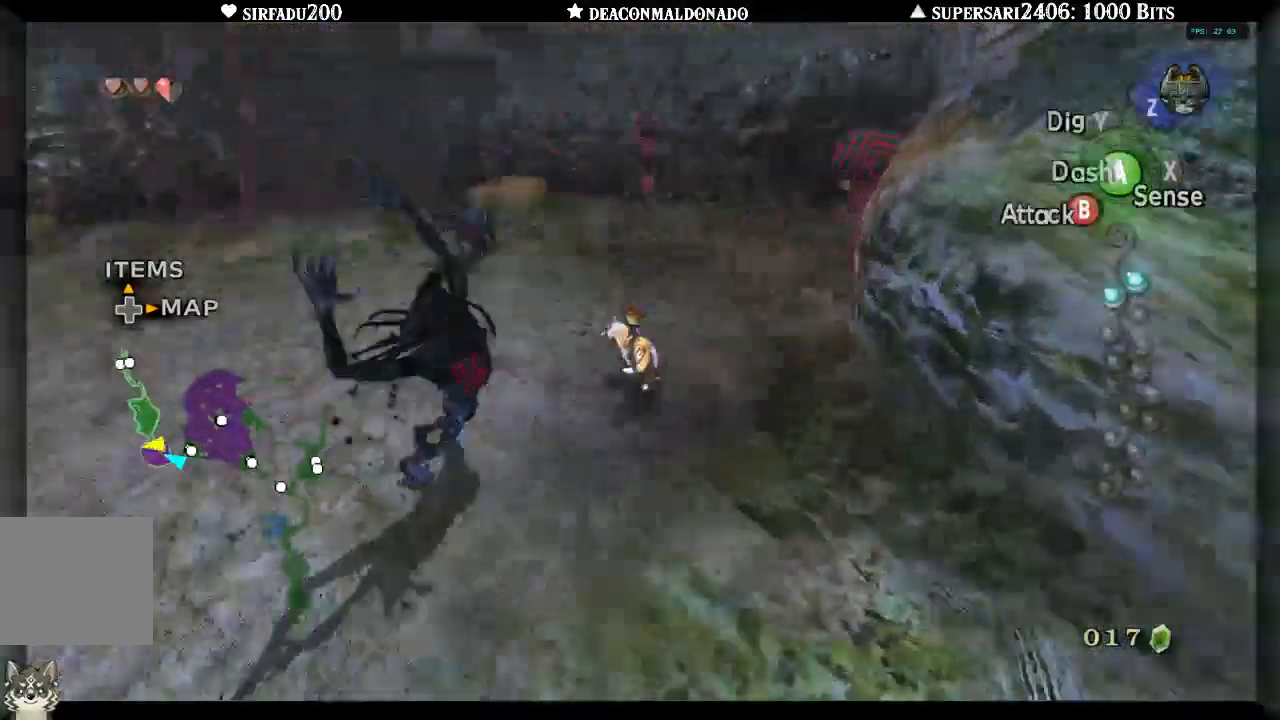
{"buttons": ["A"], "left_stick": "up", "right_stick": "center", "events": [[67, "DPAD_UP", "up"], [83, "A", "down"], [183, "A", "up"], [283, "A", "down"], [367, "A", "up"], [367, "left_stick", "up"], [450, "A", "down"]]}
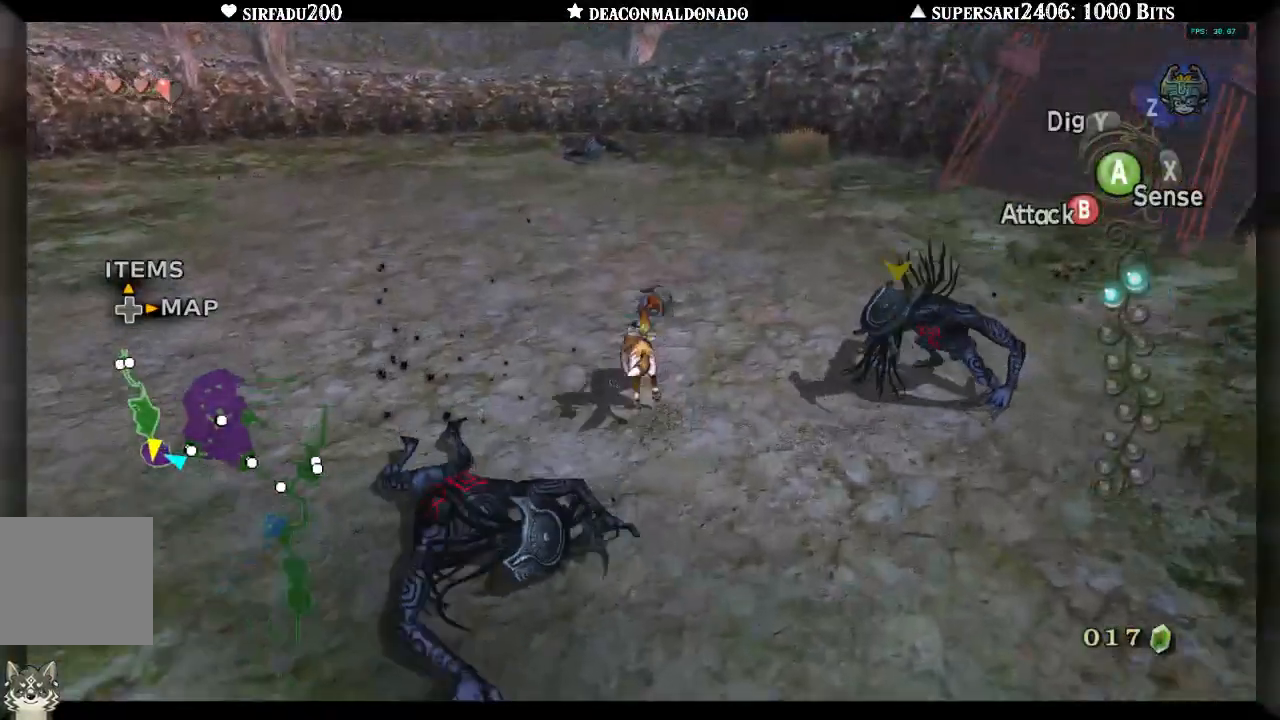
{"buttons": [], "left_stick": "up", "right_stick": "center", "events": [[50, "A", "up"]]}
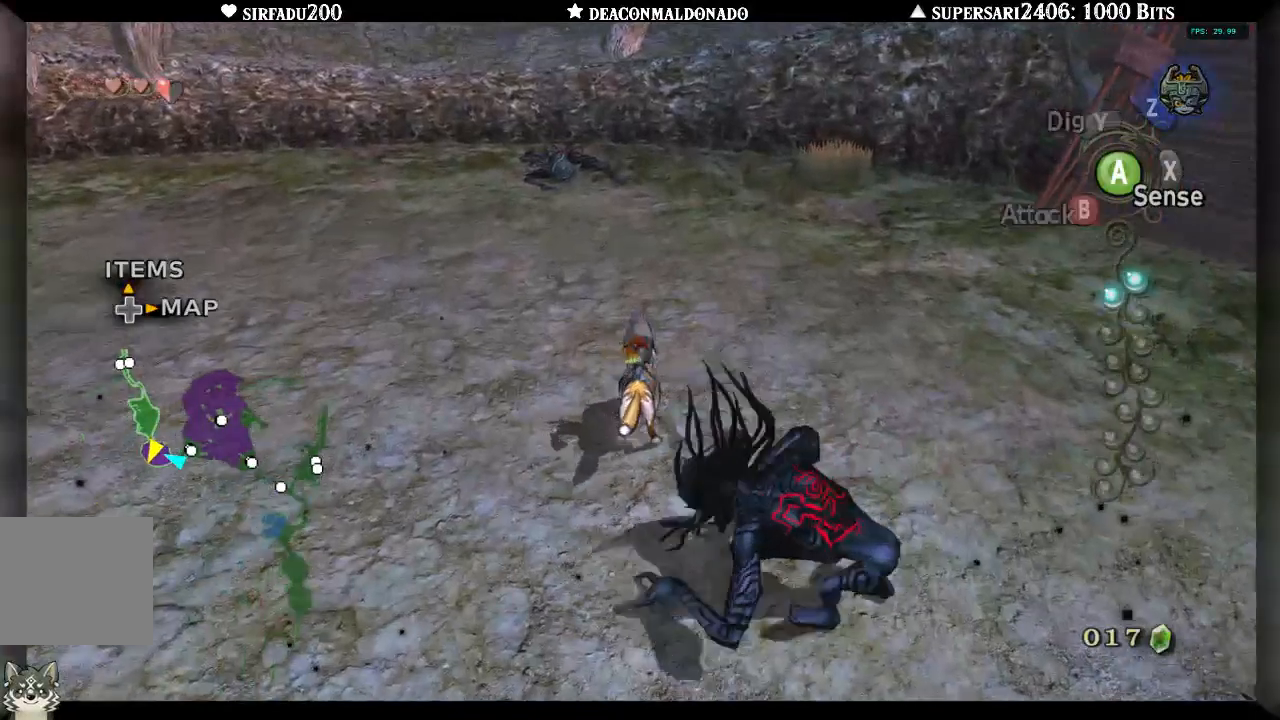
{"buttons": ["A"], "left_stick": "center", "right_stick": "center", "events": [[333, "A", "down"], [333, "left_stick", "center"], [400, "A", "up"], [483, "A", "down"]]}
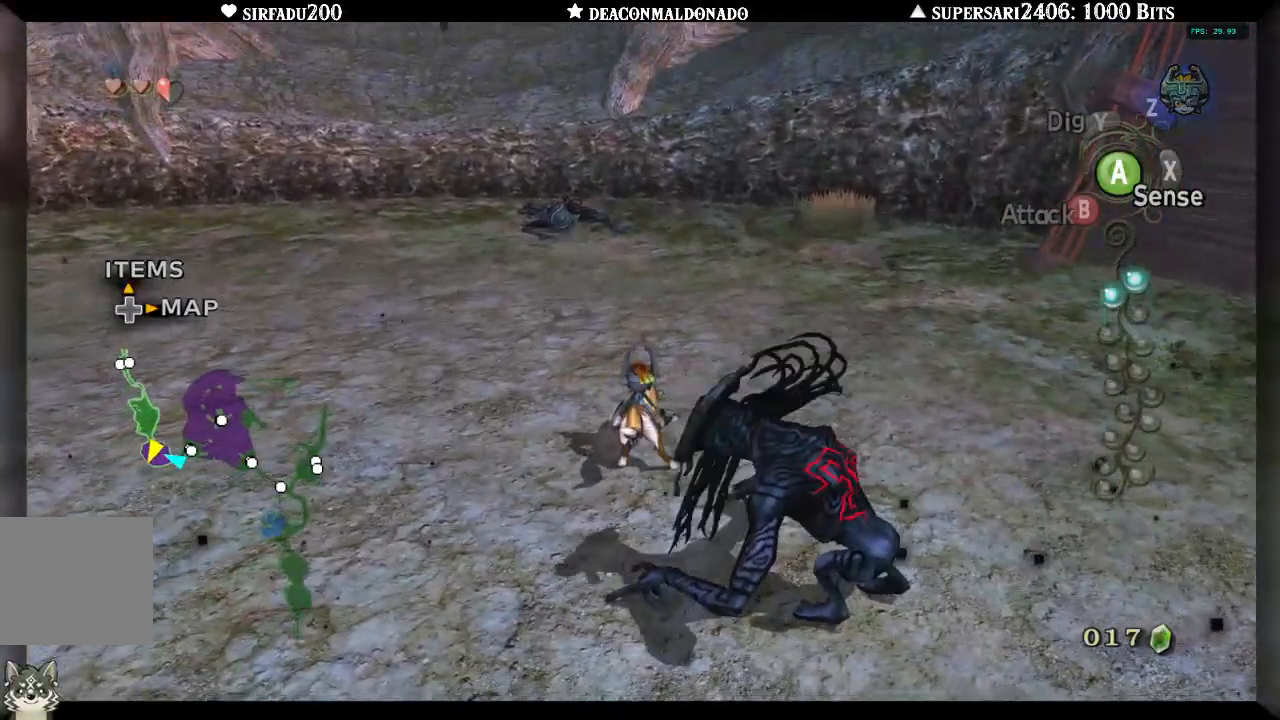
{"buttons": ["A"], "left_stick": "up", "right_stick": "center", "events": [[50, "A", "up"], [83, "left_stick", "up"], [117, "A", "down"], [200, "A", "up"], [283, "A", "down"], [367, "A", "up"], [433, "A", "down"]]}
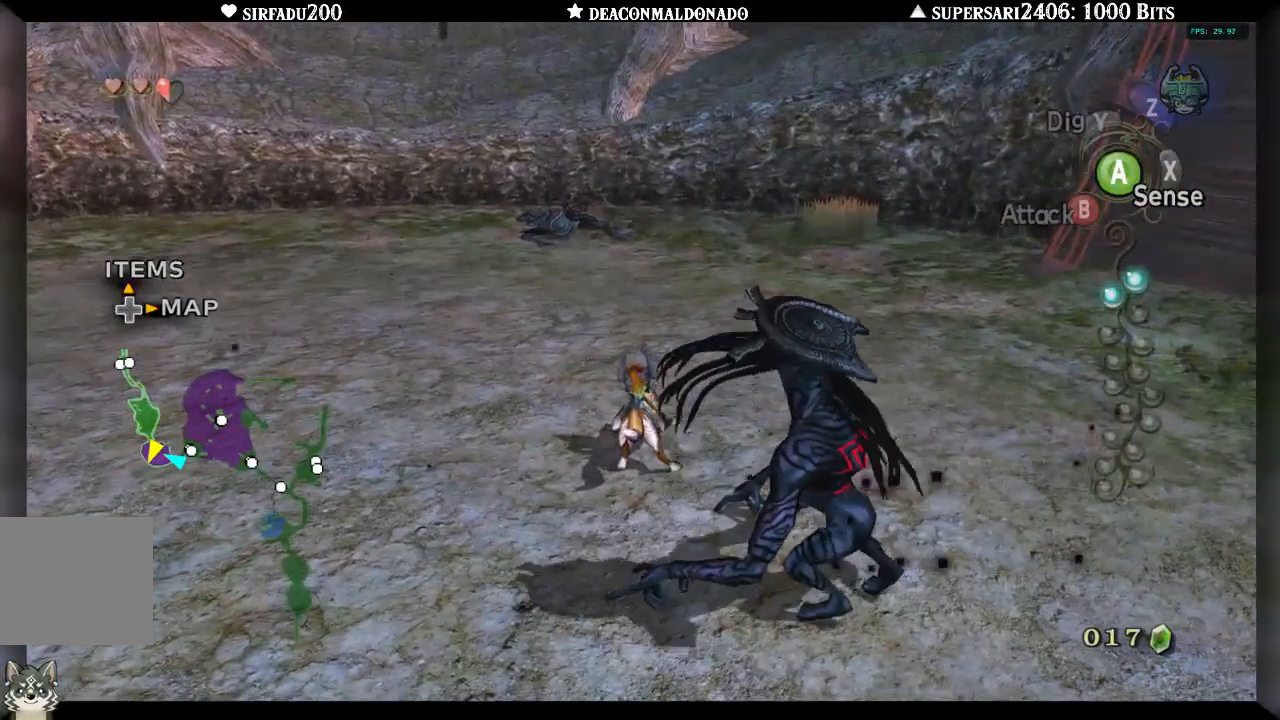
{"buttons": [], "left_stick": "up", "right_stick": "center", "events": [[17, "A", "up"], [83, "A", "down"], [150, "A", "up"], [233, "A", "down"], [300, "A", "up"], [383, "A", "down"], [450, "A", "up"]]}
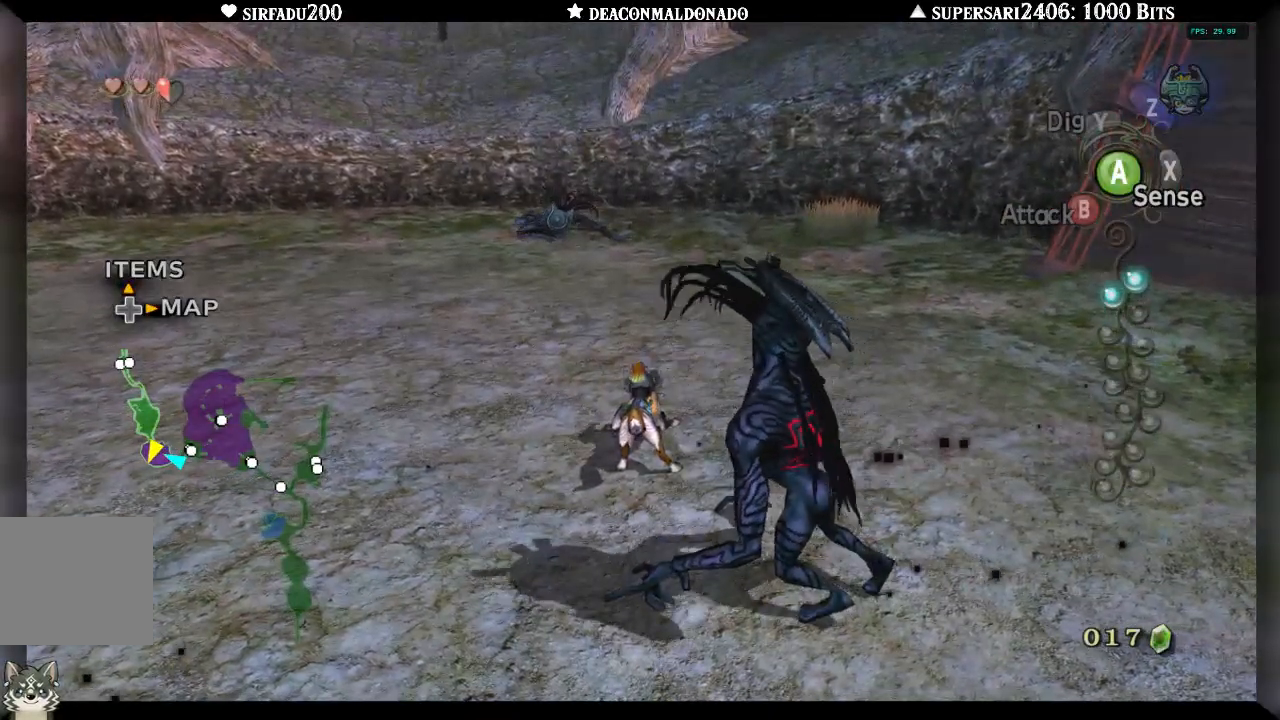
{"buttons": [], "left_stick": "up", "right_stick": "center", "events": [[33, "A", "down"], [117, "A", "up"], [183, "A", "down"], [267, "A", "up"], [367, "A", "down"], [433, "A", "up"]]}
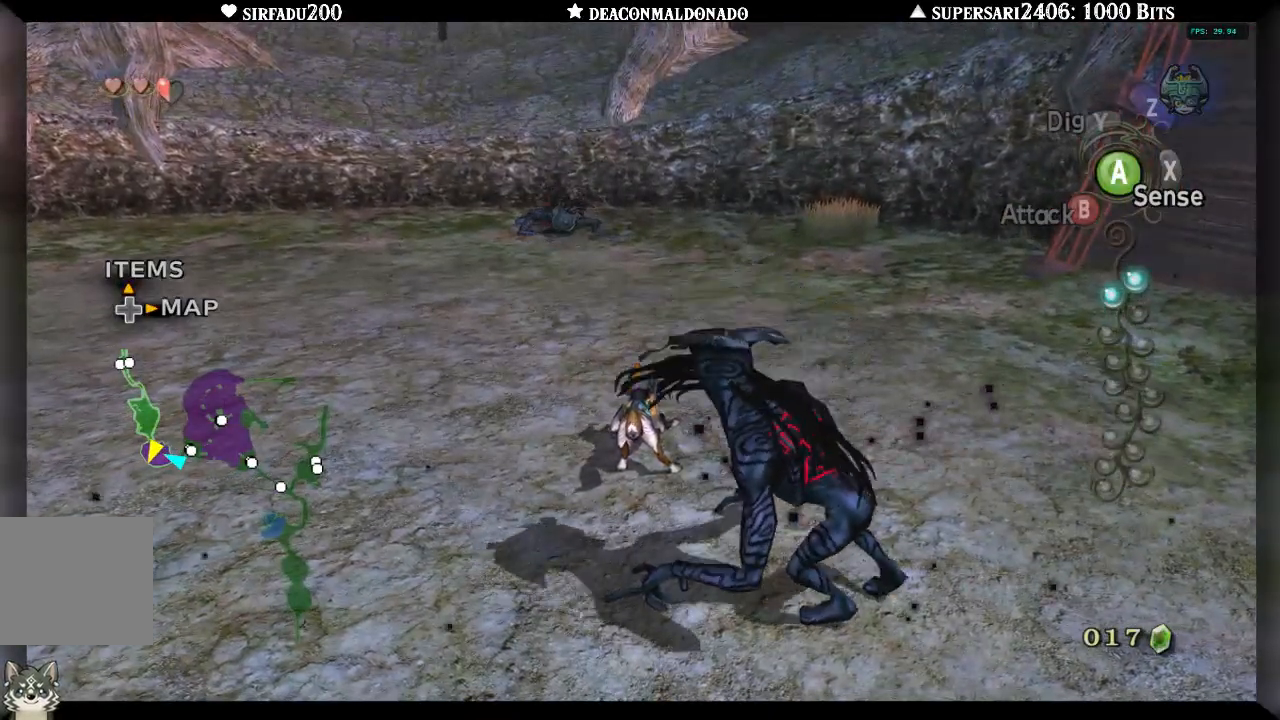
{"buttons": ["A"], "left_stick": "up", "right_stick": "center", "events": [[17, "A", "down"], [100, "A", "up"], [183, "A", "down"], [267, "A", "up"], [333, "A", "down"], [400, "A", "up"], [483, "A", "down"]]}
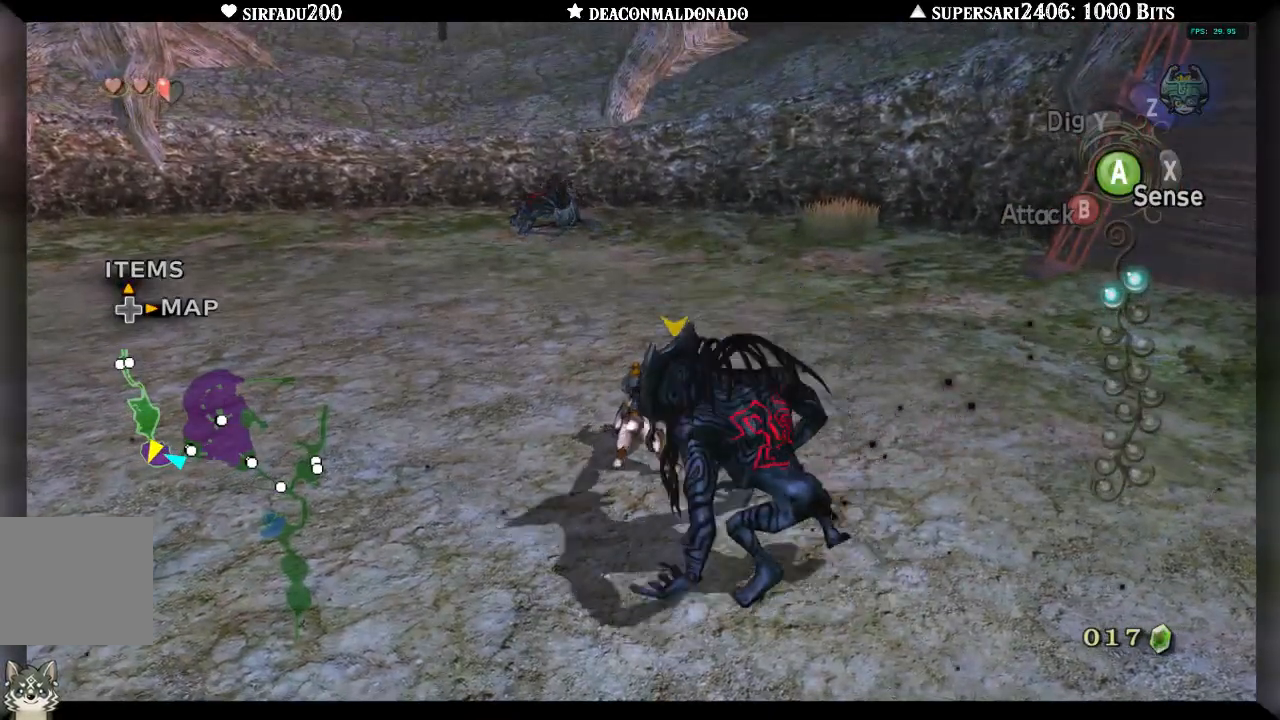
{"buttons": [], "left_stick": "up", "right_stick": "center", "events": [[67, "A", "up"], [133, "A", "down"], [200, "A", "up"], [267, "A", "down"], [367, "A", "up"], [433, "A", "down"], [483, "A", "up"]]}
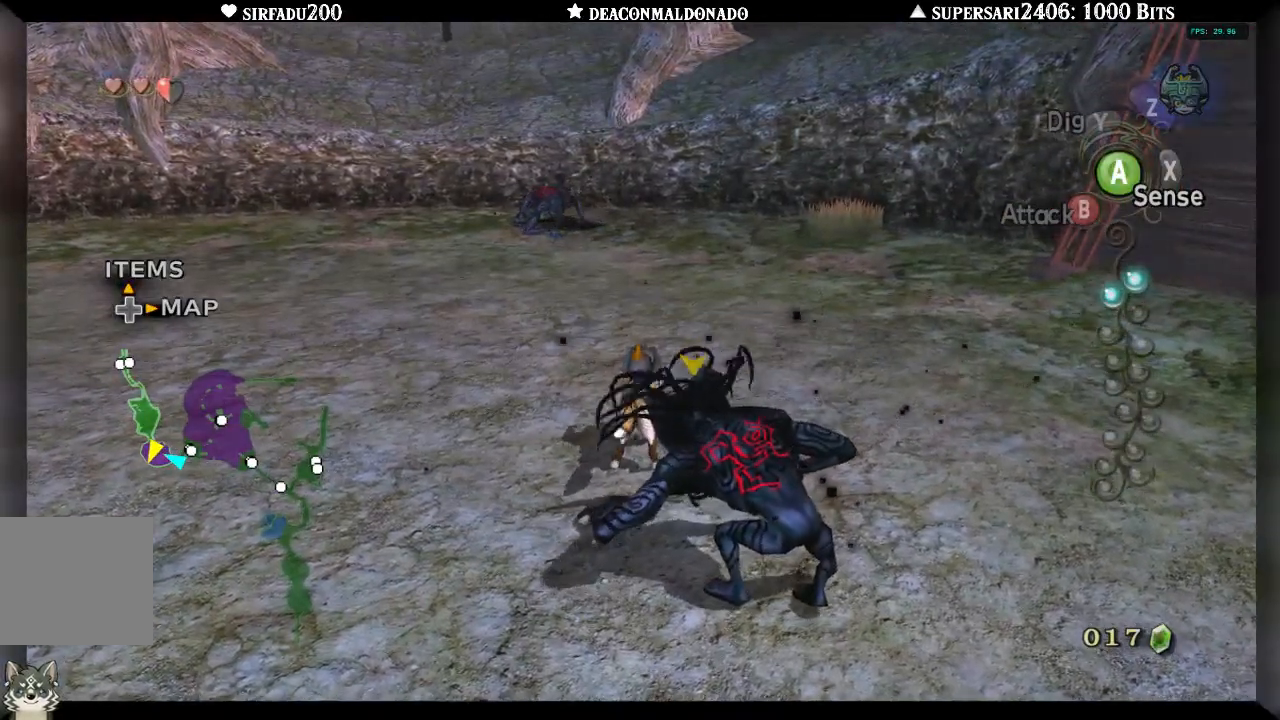
{"buttons": [], "left_stick": "up", "right_stick": "center", "events": [[67, "A", "down"], [133, "A", "up"], [200, "A", "down"], [267, "A", "up"], [350, "A", "down"], [400, "A", "up"]]}
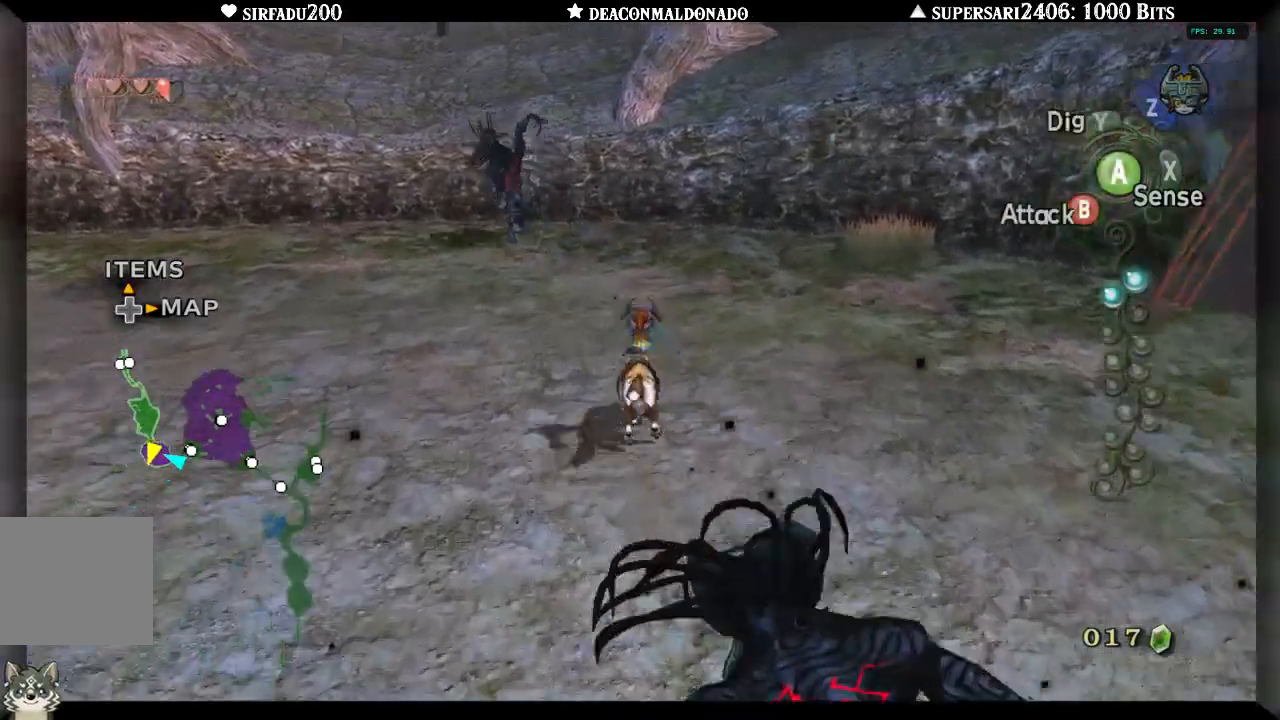
{"buttons": [], "left_stick": "up", "right_stick": "center", "events": []}
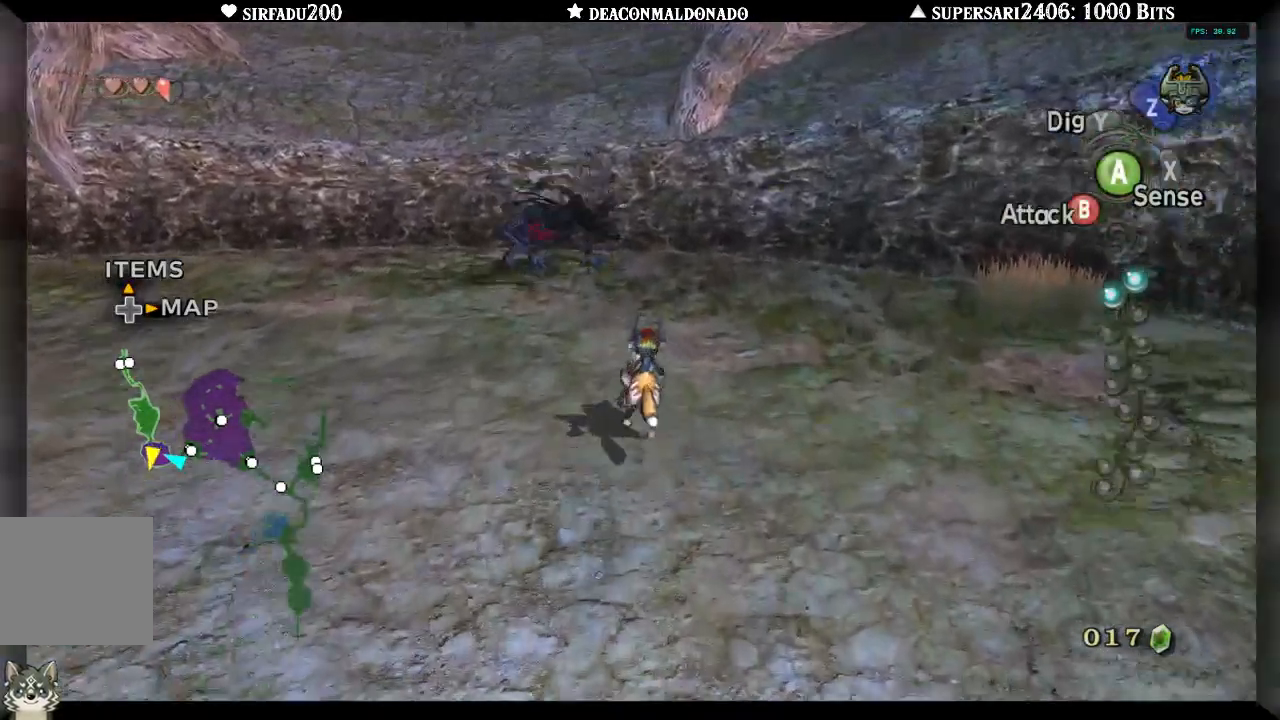
{"buttons": ["B"], "left_stick": "up", "right_stick": "center", "events": [[417, "B", "down"]]}
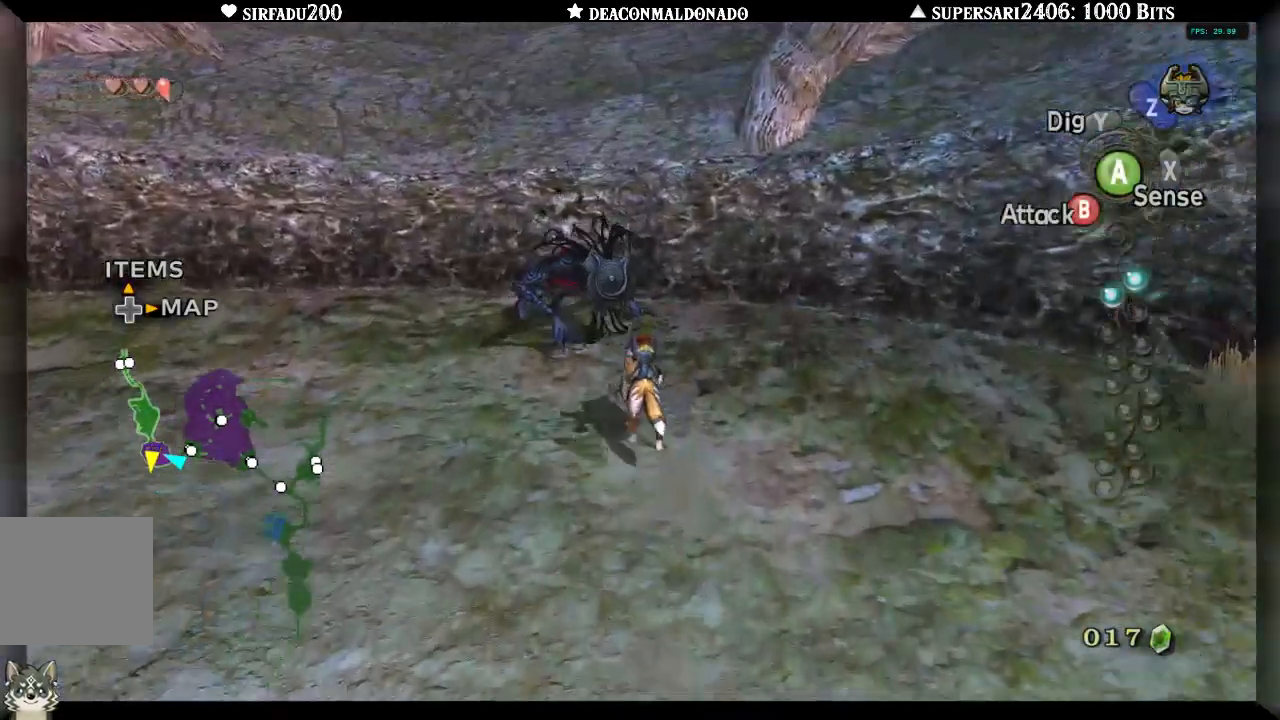
{"buttons": ["B"], "left_stick": "center", "right_stick": "center", "events": [[250, "left_stick", "center"]]}
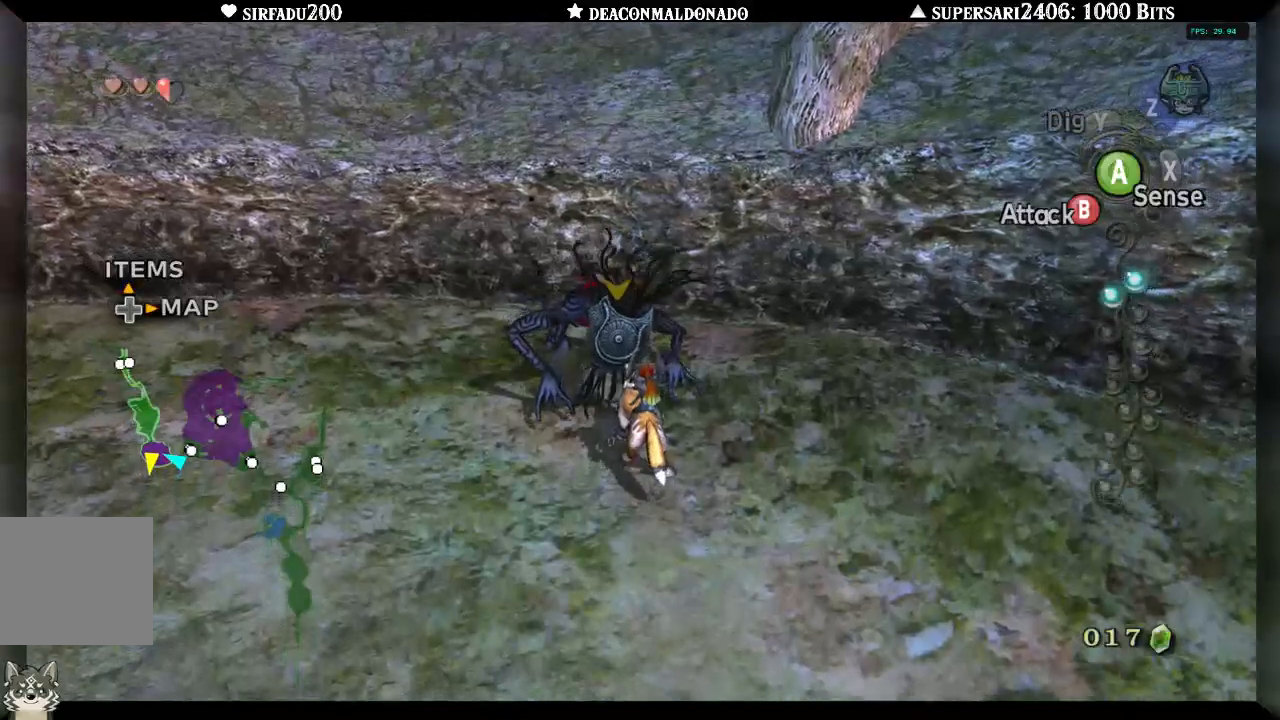
{"buttons": ["B"], "left_stick": "up", "right_stick": "center", "events": [[17, "left_stick", "up"], [283, "left_stick", "center"], [400, "left_stick", "up"]]}
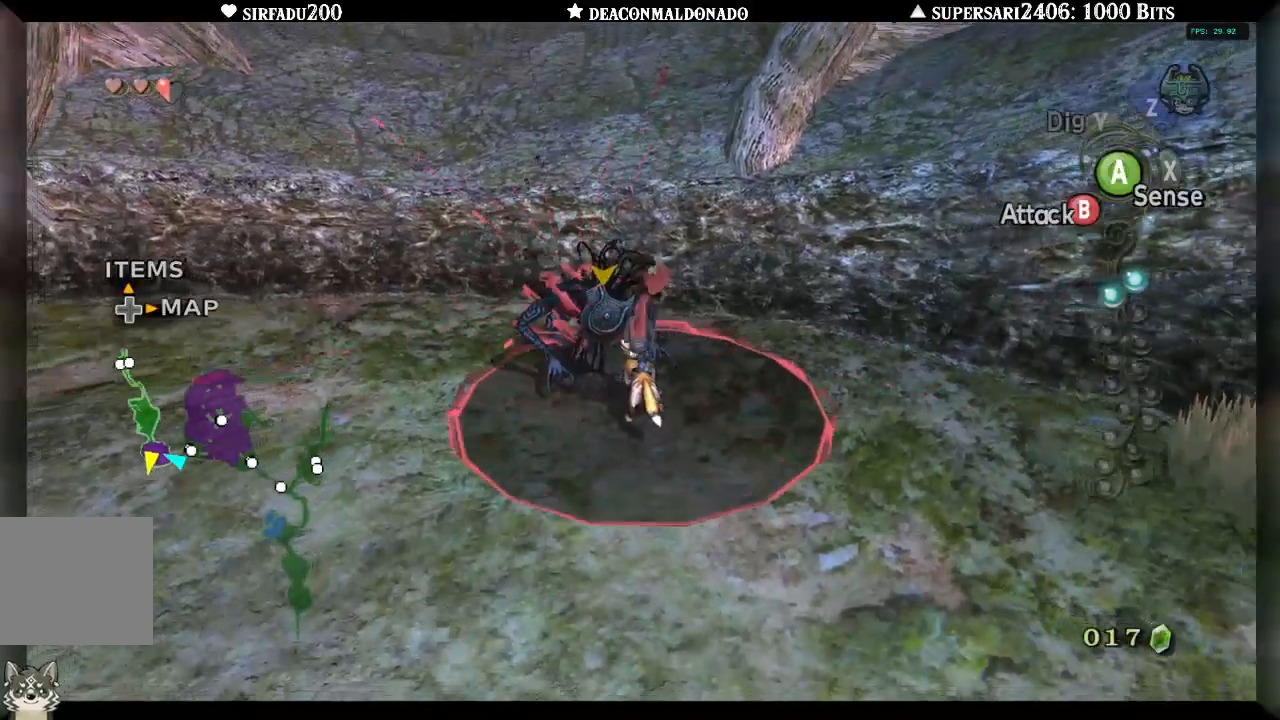
{"buttons": ["B"], "left_stick": "up", "right_stick": "center", "events": [[67, "left_stick", "center"], [333, "left_stick", "up"]]}
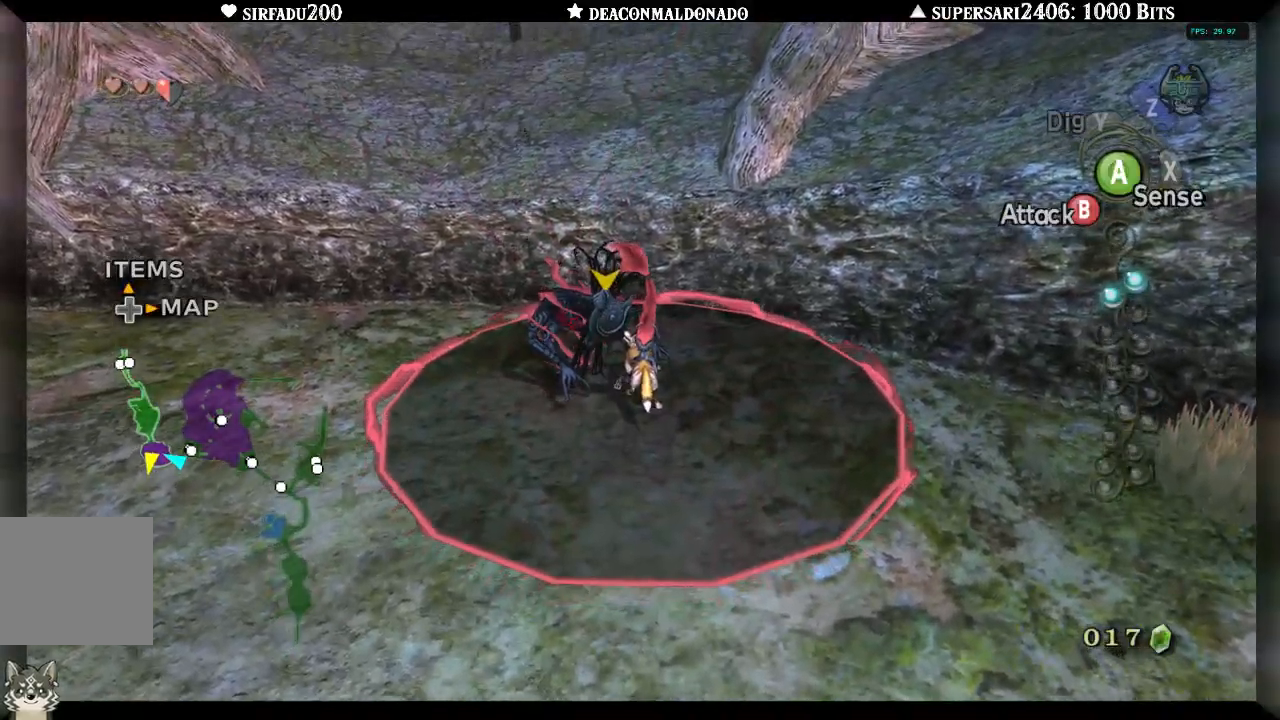
{"buttons": ["B"], "left_stick": "up-left", "right_stick": "center", "events": [[33, "left_stick", "center"], [483, "left_stick", "up-left"]]}
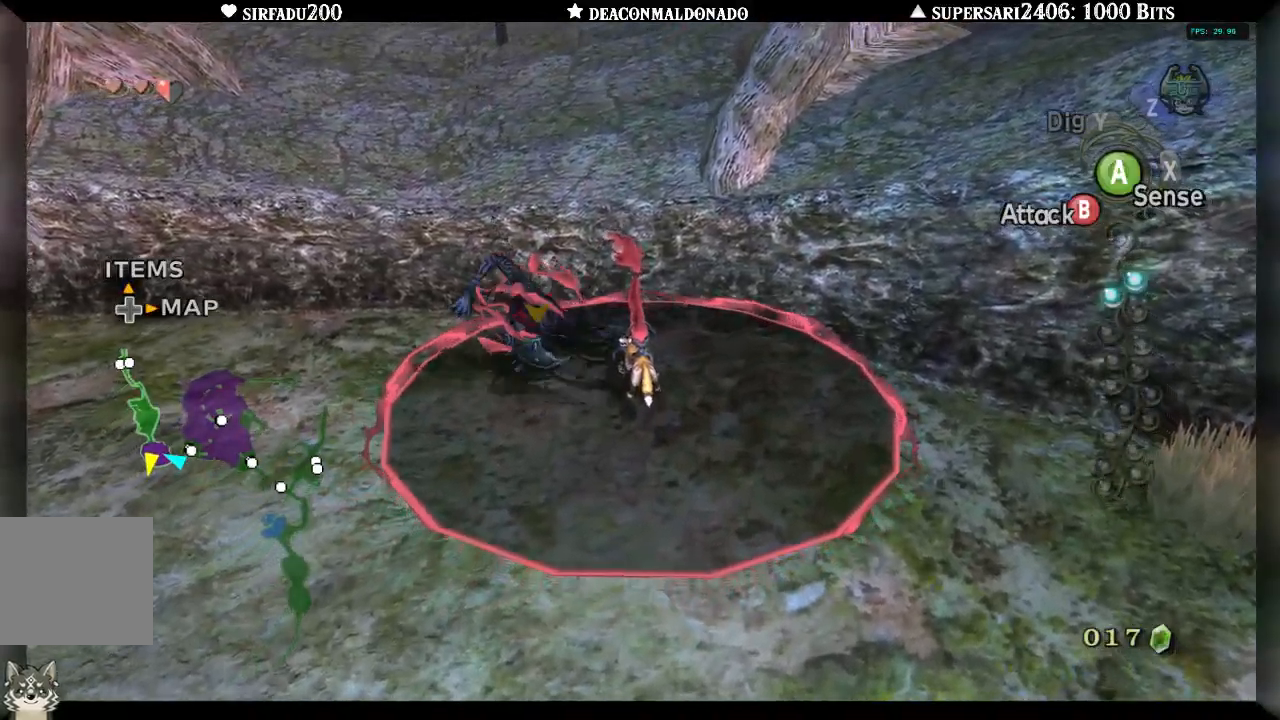
{"buttons": [], "left_stick": "up", "right_stick": "center", "events": [[183, "B", "up"], [350, "left_stick", "up"]]}
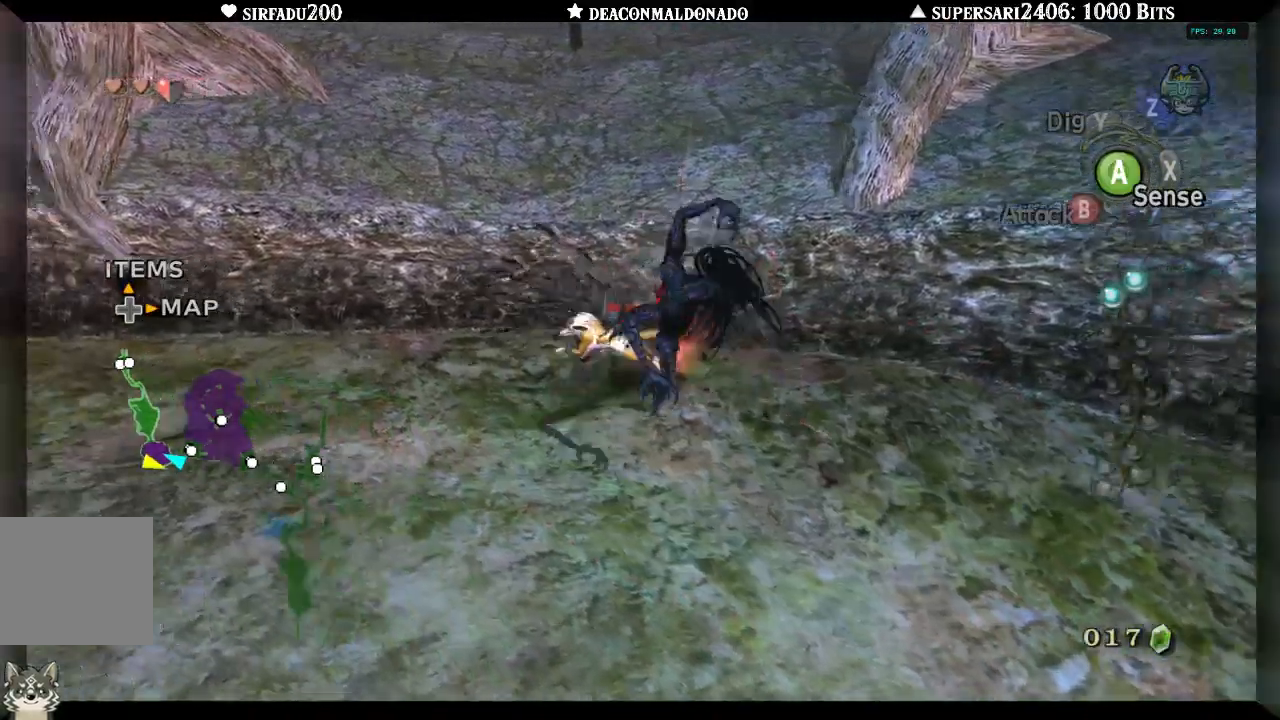
{"buttons": [], "left_stick": "up-left", "right_stick": "center", "events": [[400, "left_stick", "up-left"]]}